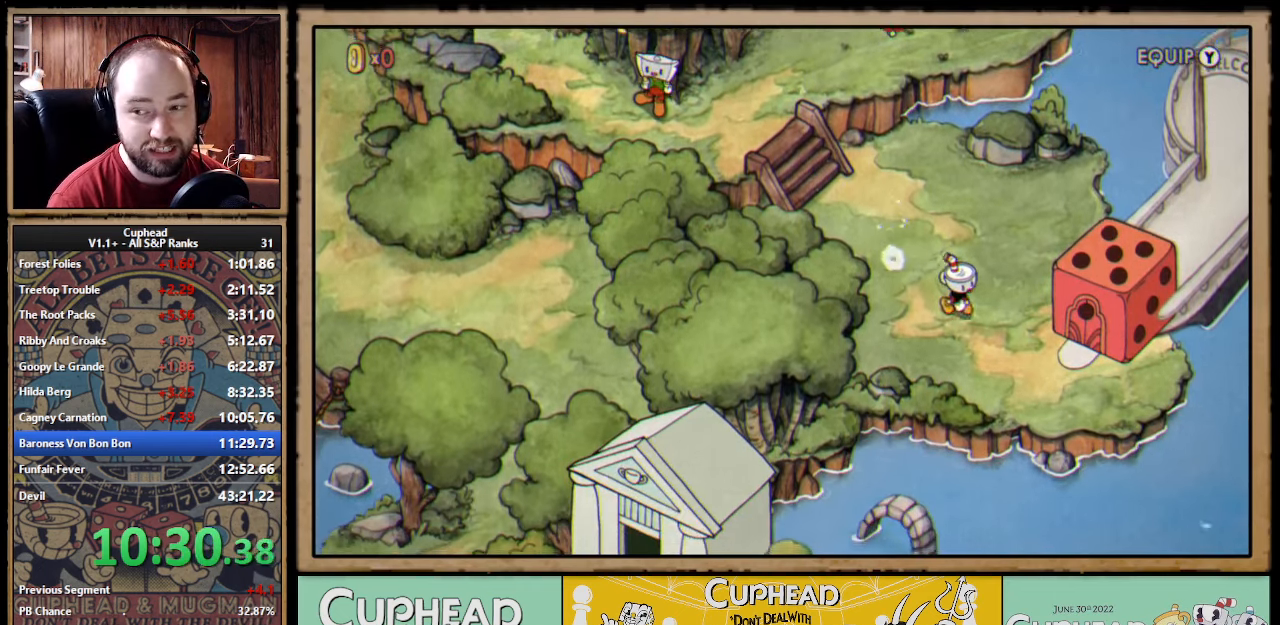
Gameplay with a controller (Xbox layout); each line is a JSON object with the inputs held at the frame after it (dt_ms = milliseconds from this image to that frame). "events" lists button and stick changes between this image and that frame as [ms after this image, input, new state], when the widget could be followed in between. Not read: DPAD_DOWN DPAD_LEFT DPAD_RIGHT DPAD_UP L1 L2 R1 R2.
{"dt_ms": 1000, "buttons": [], "left_stick": "right", "right_stick": "center", "events": [[50, "A", "down"], [100, "A", "up"], [200, "A", "down"], [233, "A", "up"], [333, "A", "down"], [383, "A", "up"], [400, "left_stick", "right"], [466, "A", "down"], [500, "A", "up"], [583, "A", "down"], [633, "A", "up"], [716, "A", "down"], [766, "A", "up"], [850, "A", "down"], [883, "A", "up"]]}
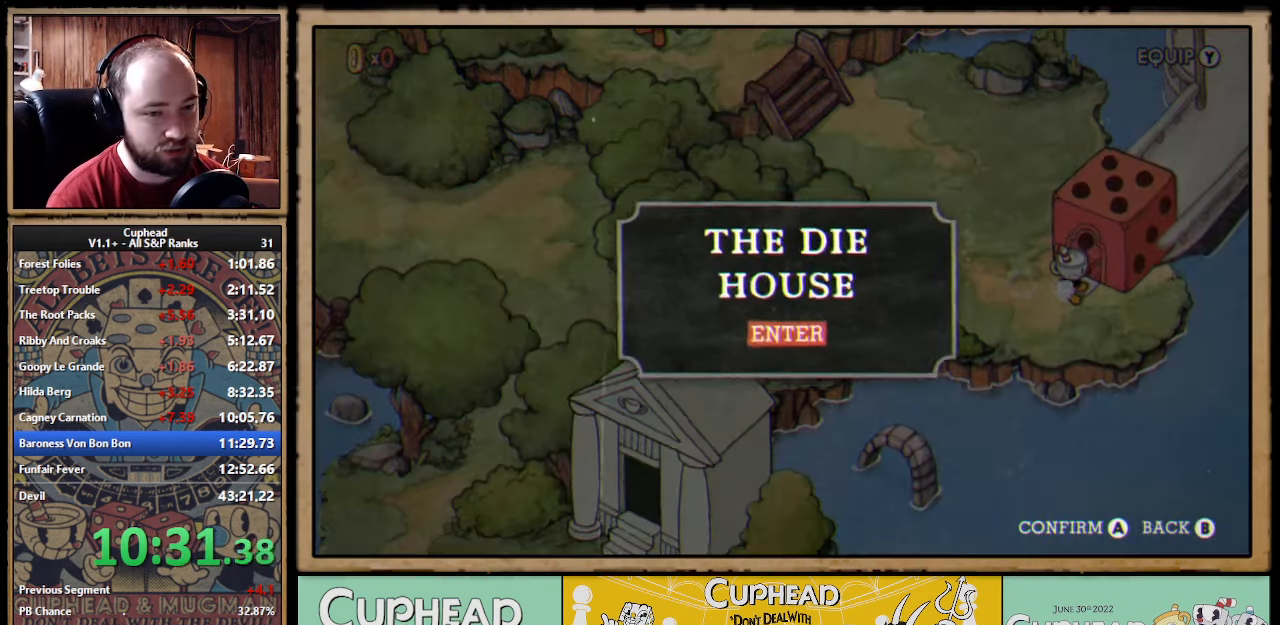
{"dt_ms": 500, "buttons": [], "left_stick": "center", "right_stick": "center", "events": [[66, "left_stick", "center"], [166, "A", "down"], [266, "A", "up"], [383, "A", "down"], [466, "A", "up"]]}
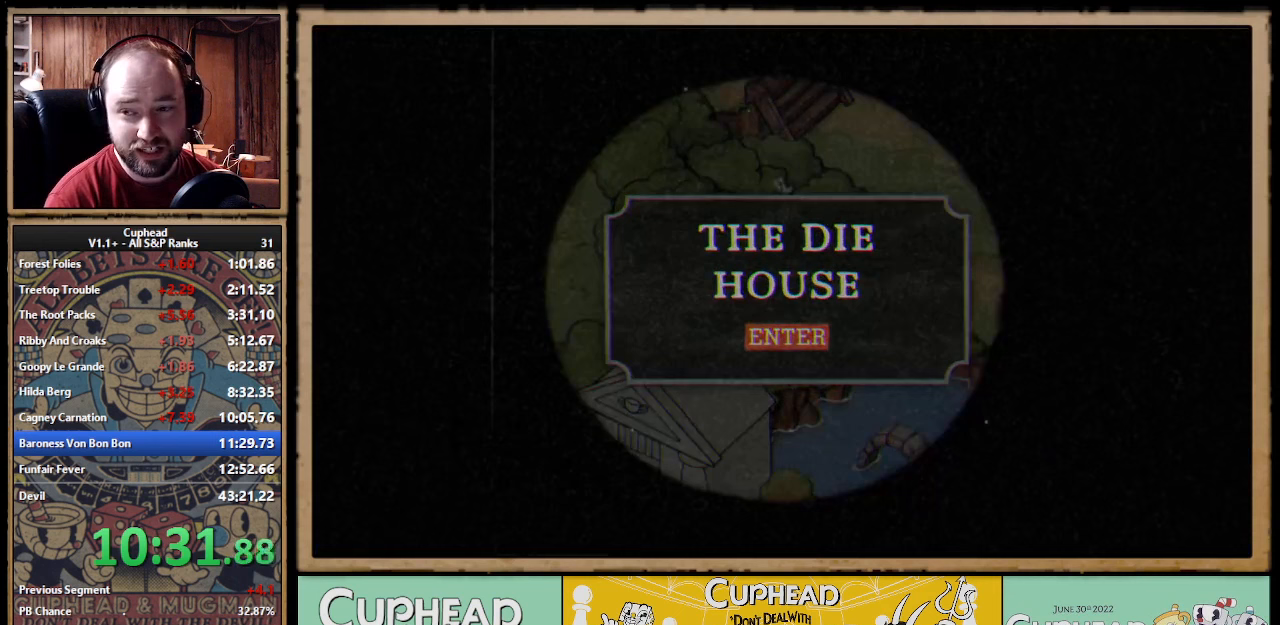
{"dt_ms": 500, "buttons": [], "left_stick": "right", "right_stick": "center", "events": [[167, "left_stick", "right"]]}
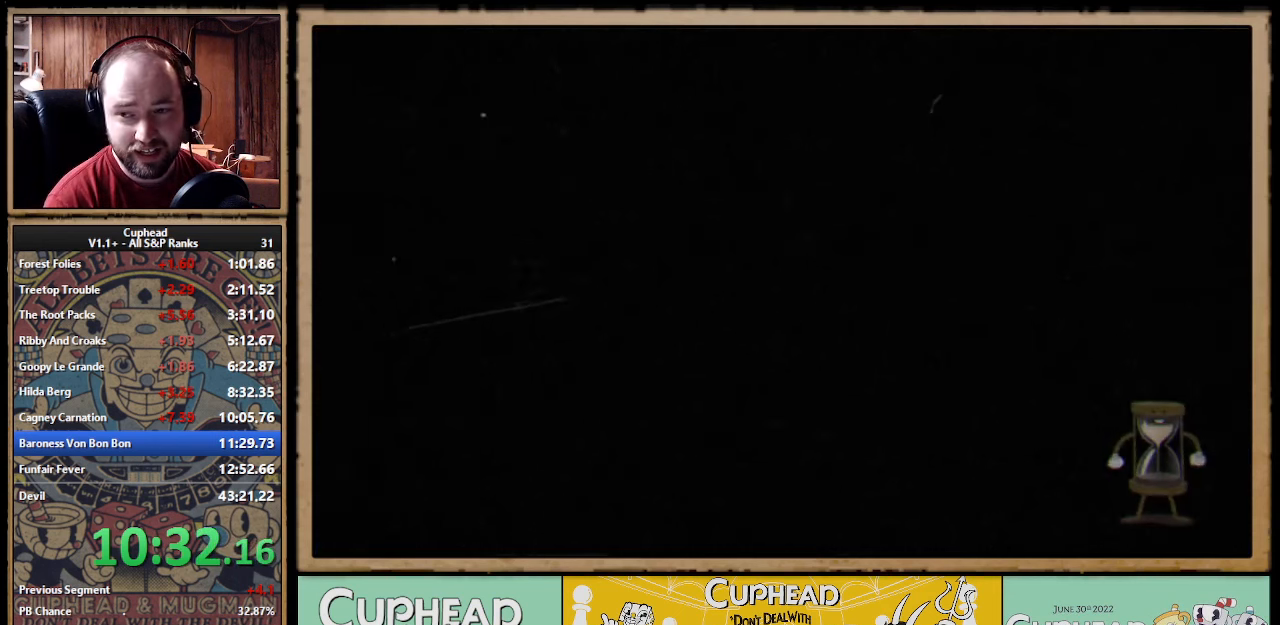
{"dt_ms": 500, "buttons": [], "left_stick": "right", "right_stick": "center"}
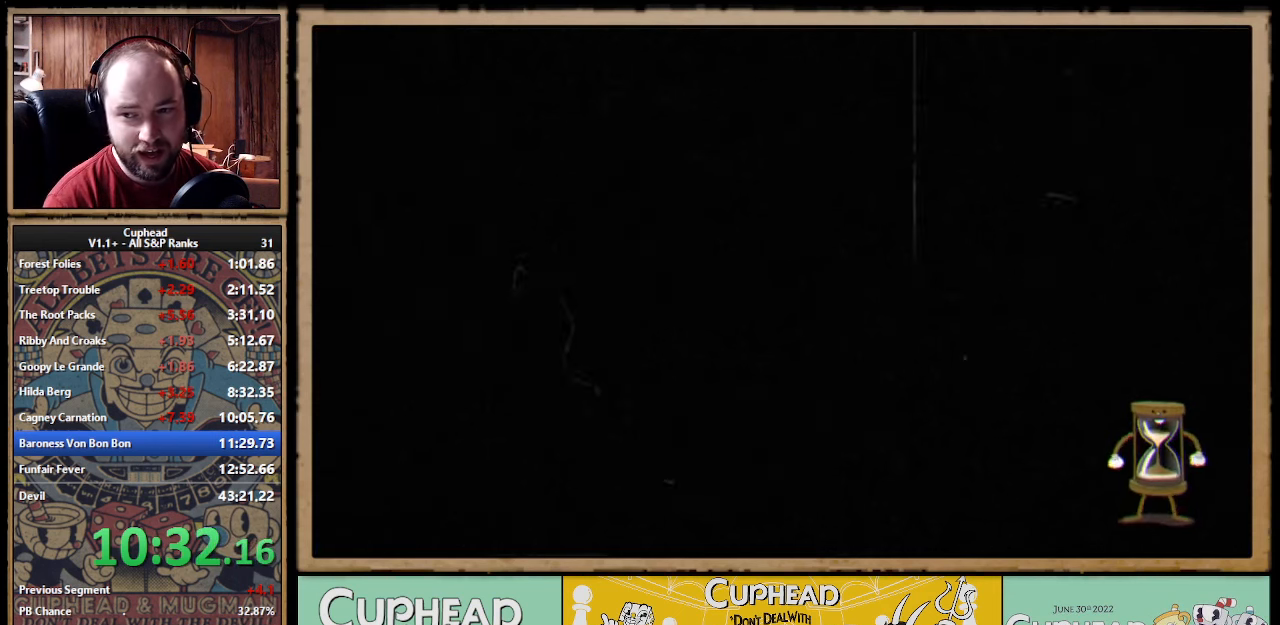
{"dt_ms": 500, "buttons": [], "left_stick": "right", "right_stick": "center"}
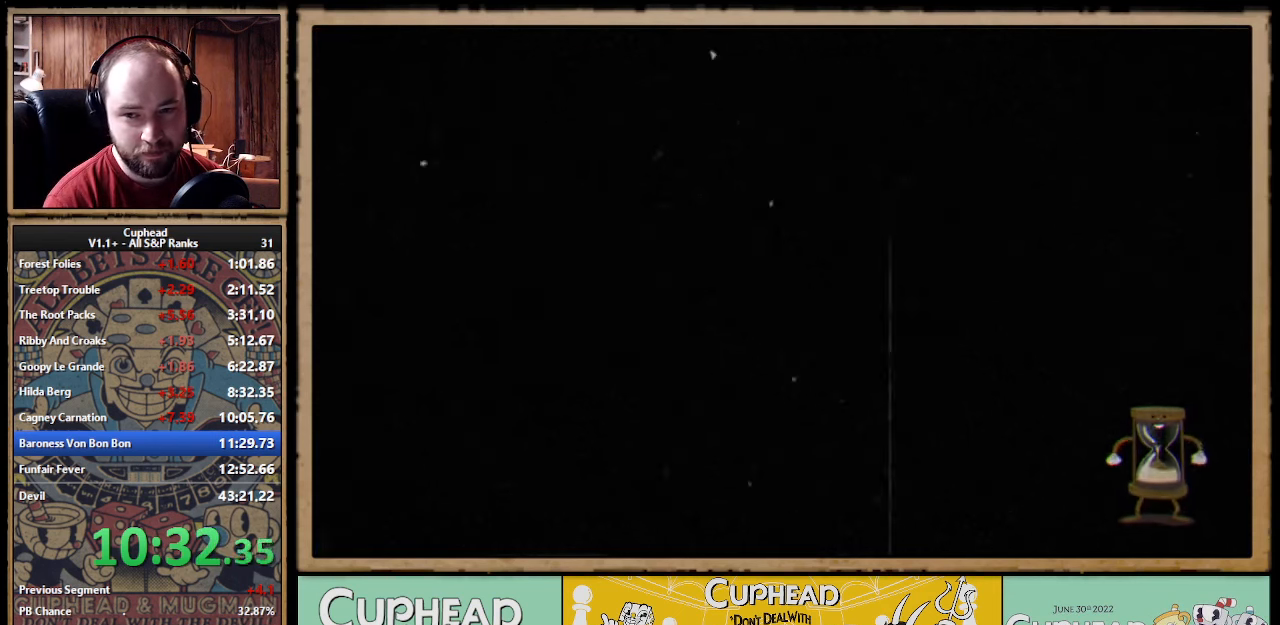
{"dt_ms": 500, "buttons": [], "left_stick": "right", "right_stick": "center"}
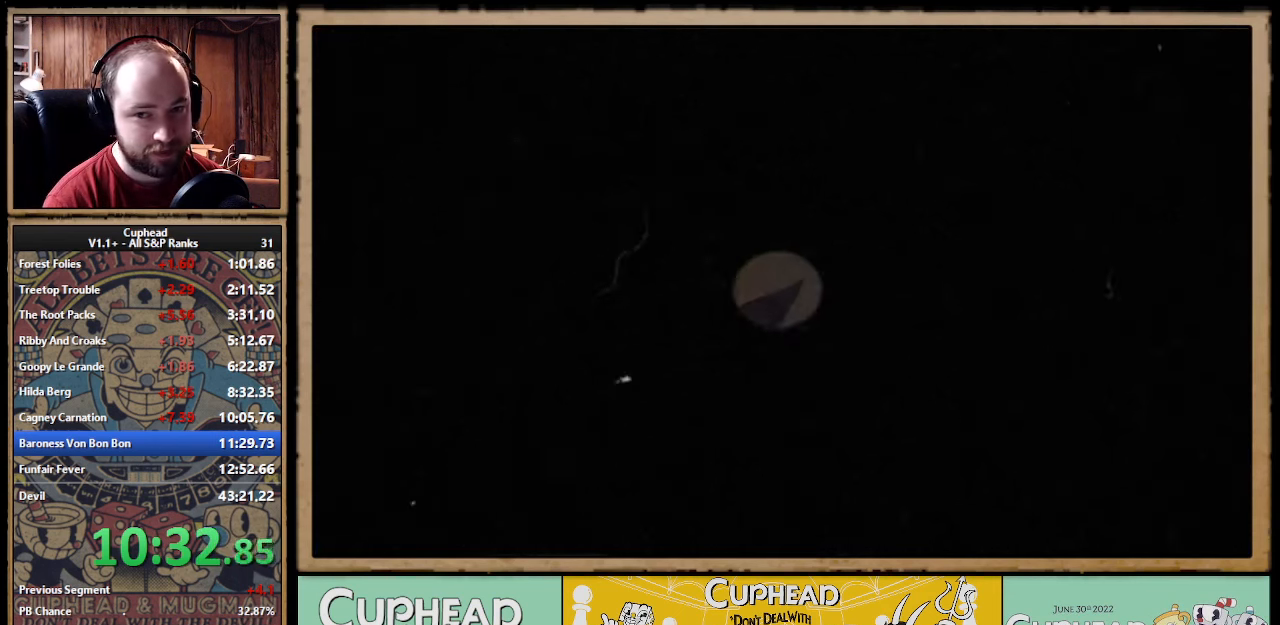
{"dt_ms": 500, "buttons": [], "left_stick": "right", "right_stick": "center"}
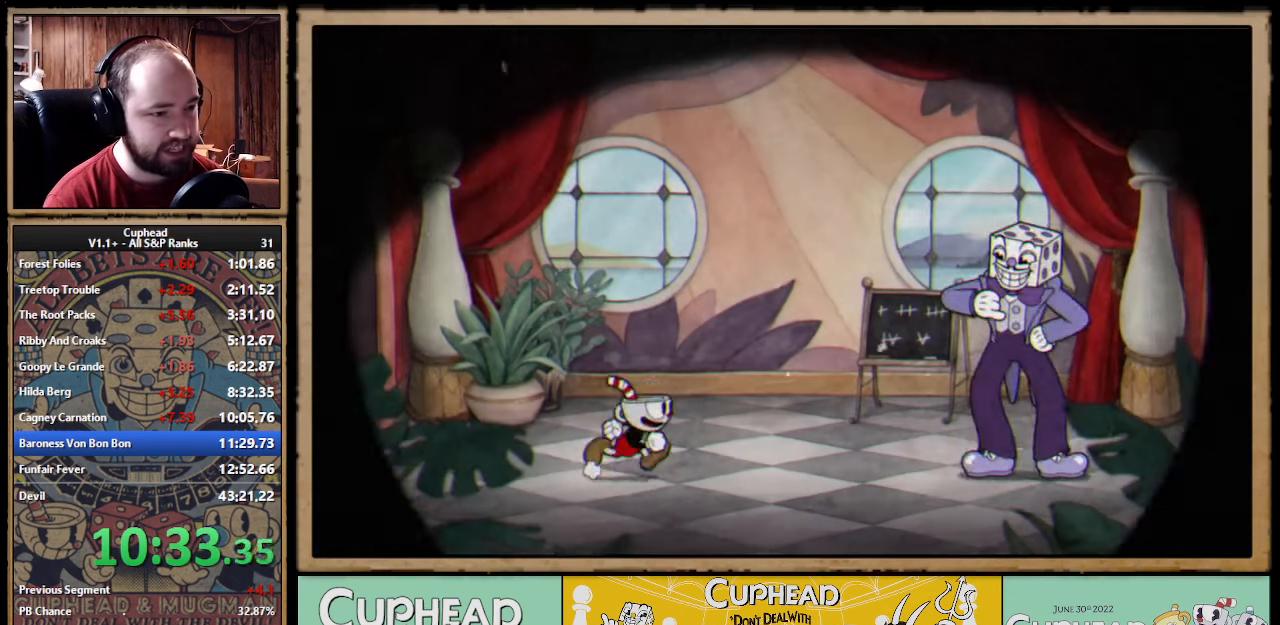
{"dt_ms": 500, "buttons": [], "left_stick": "right", "right_stick": "center", "events": [[33, "B", "down"], [133, "B", "up"], [350, "A", "down"], [383, "A", "up"], [383, "B", "down"], [433, "B", "up"]]}
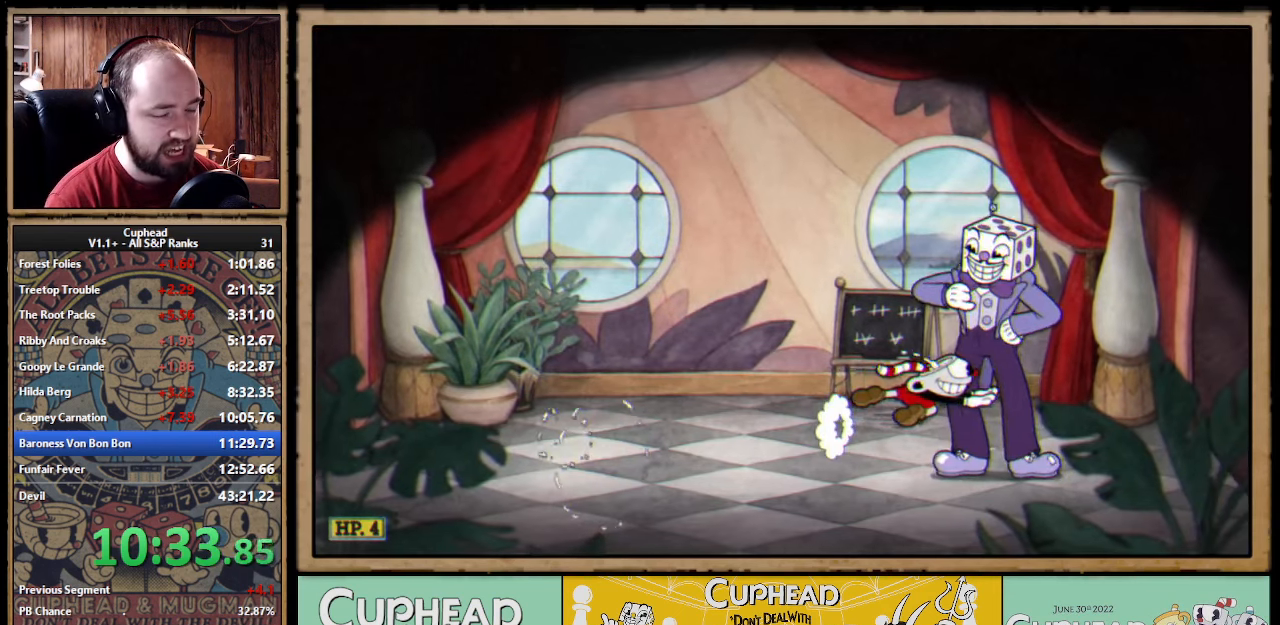
{"dt_ms": 500, "buttons": [], "left_stick": "right", "right_stick": "center", "events": [[100, "A", "down"], [167, "A", "up"], [217, "A", "down"], [267, "A", "up"], [300, "A", "down"], [367, "A", "up"], [417, "A", "down"], [467, "A", "up"]]}
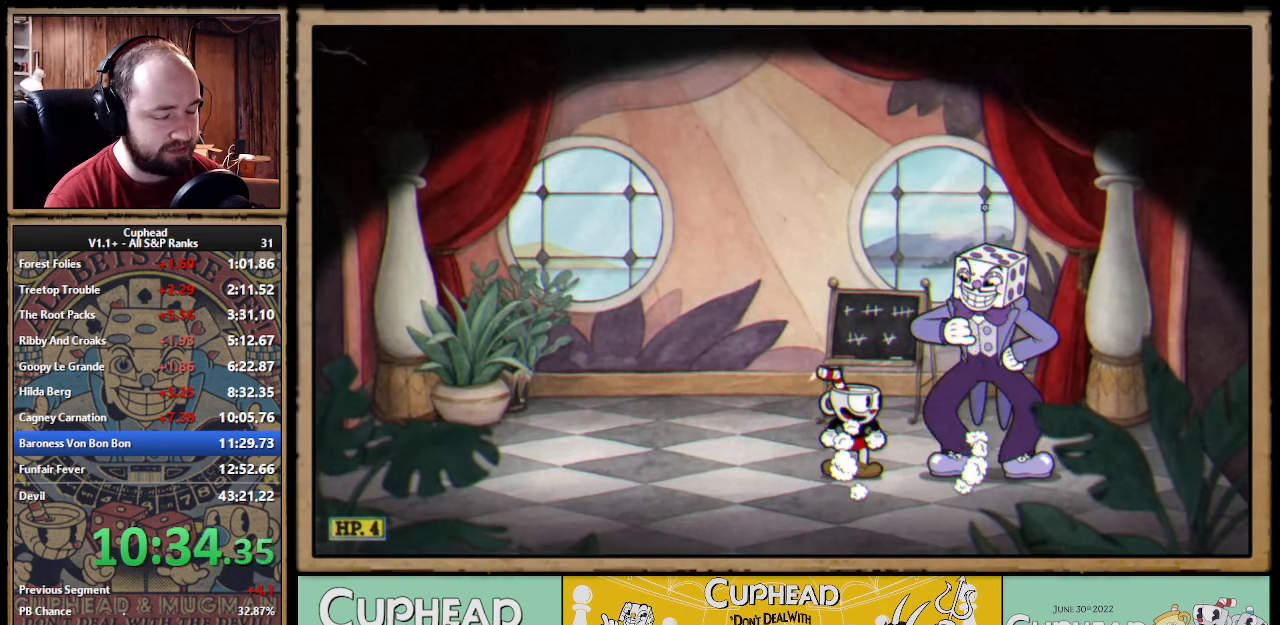
{"dt_ms": 500, "buttons": [], "left_stick": "right", "right_stick": "center", "events": [[33, "A", "down"], [67, "A", "up"], [150, "A", "down"], [167, "A", "up"], [217, "A", "down"], [267, "A", "up"], [333, "A", "down"], [383, "A", "up"], [450, "A", "down"], [483, "A", "up"]]}
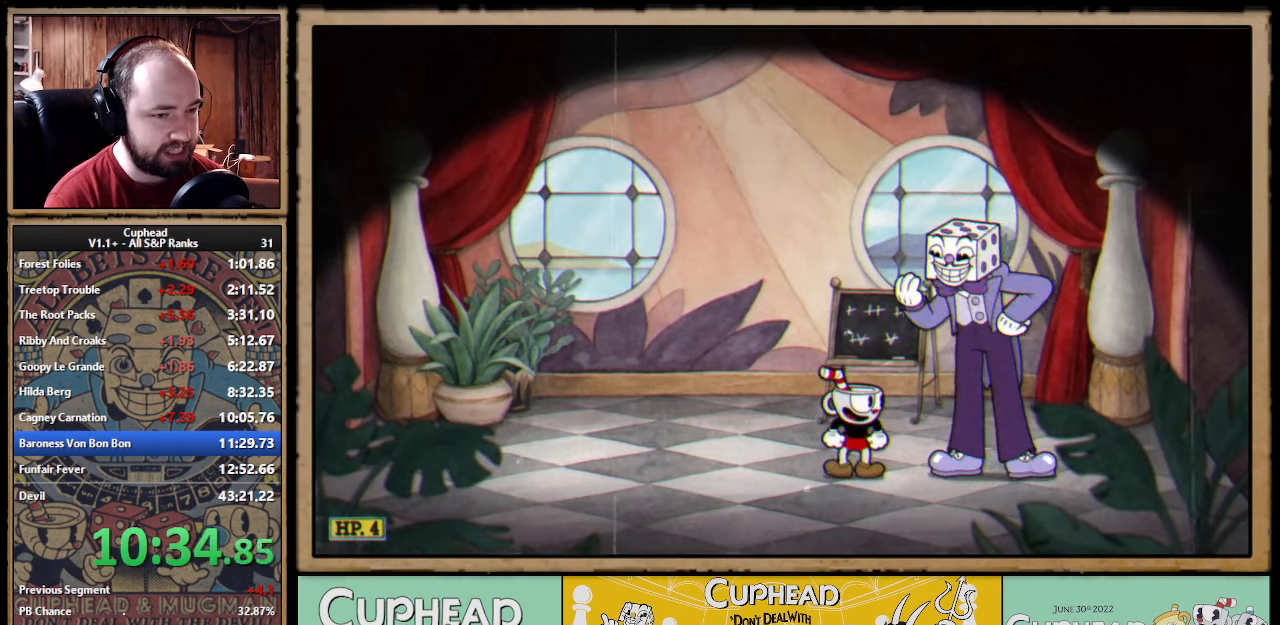
{"dt_ms": 500, "buttons": ["A"], "left_stick": "right", "right_stick": "center", "events": [[50, "A", "down"], [83, "A", "up"], [167, "A", "down"], [200, "A", "up"], [267, "A", "down"], [300, "A", "up"], [367, "A", "down"], [417, "A", "up"], [467, "A", "down"]]}
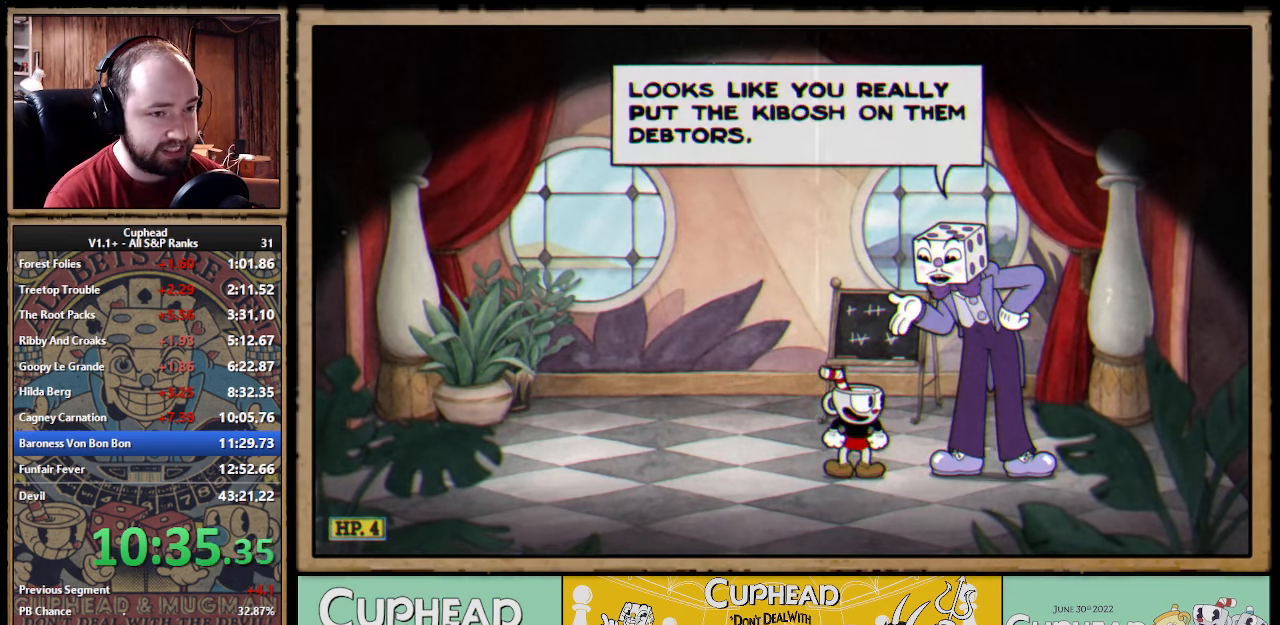
{"dt_ms": 500, "buttons": [], "left_stick": "right", "right_stick": "center", "events": [[33, "A", "up"], [100, "A", "down"], [117, "A", "up"], [183, "A", "down"], [233, "A", "up"], [300, "A", "down"], [350, "A", "up"], [400, "A", "down"], [450, "A", "up"]]}
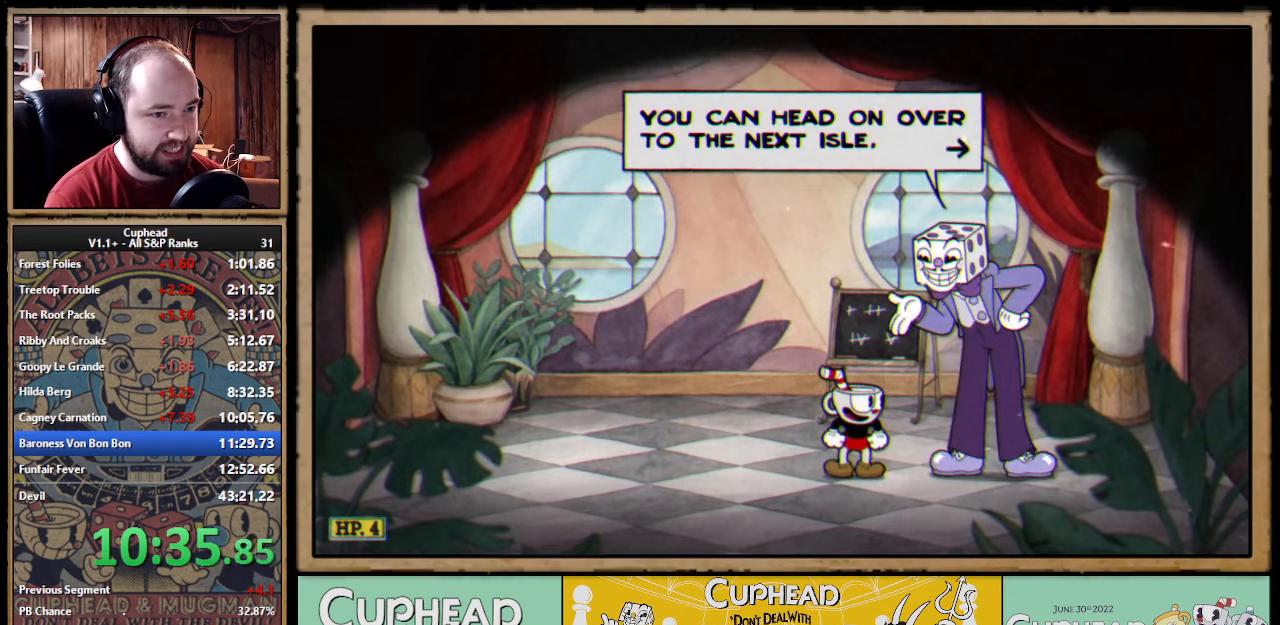
{"dt_ms": 500, "buttons": ["A"], "left_stick": "right", "right_stick": "center", "events": [[17, "A", "down"], [67, "A", "up"], [134, "A", "down"], [184, "A", "up"], [250, "A", "down"], [300, "A", "up"], [367, "A", "down"], [400, "A", "up"], [484, "A", "down"]]}
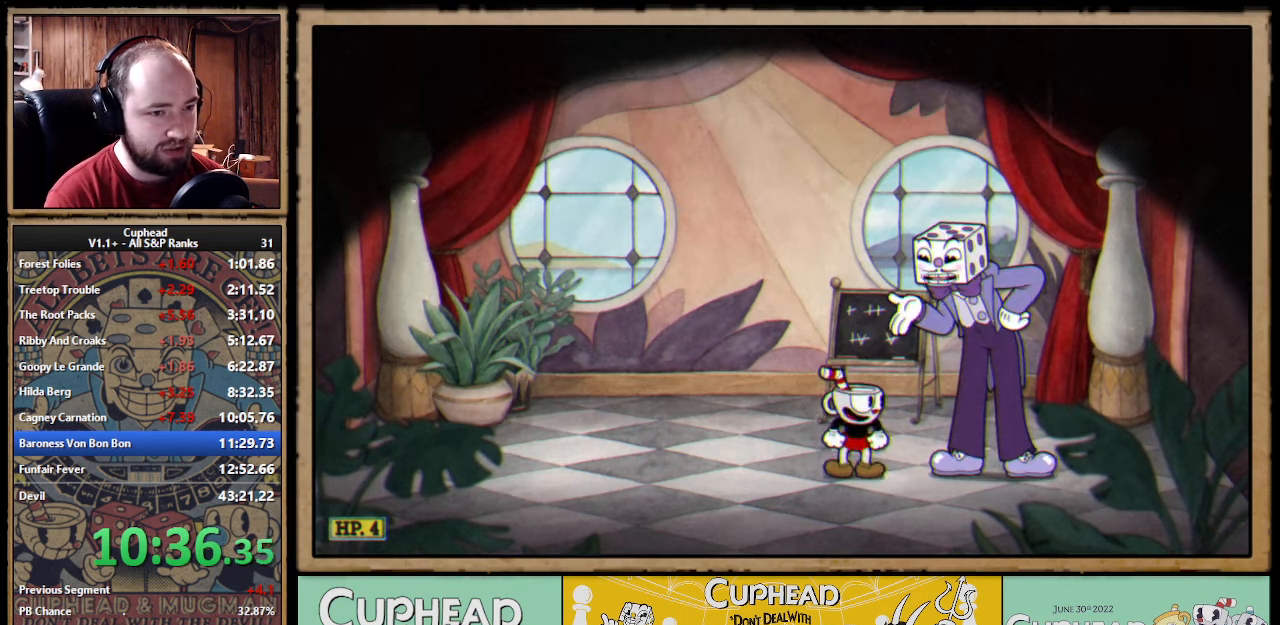
{"dt_ms": 500, "buttons": [], "left_stick": "right", "right_stick": "center", "events": [[34, "A", "up"], [100, "A", "down"], [117, "A", "up"], [184, "A", "down"], [234, "A", "up"], [300, "A", "down"], [350, "A", "up"]]}